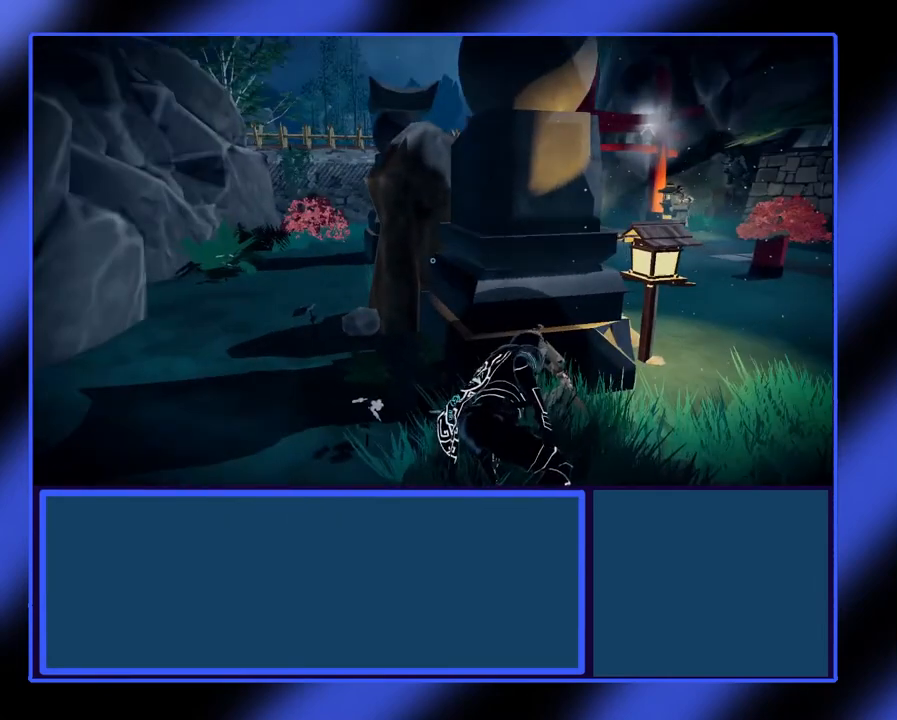
Gameplay with a controller (Xbox layout); each line is a JSON object with the inputs held at the frame after it. "events" lists button and stick changes between this image and that frame as [ms after this image, input, new state], when the widget could be followed in between. Not read: L3 R3 TOUCHPAD other_buttons right_stick.
{"buttons": ["L2"], "left_stick": "center", "events": []}
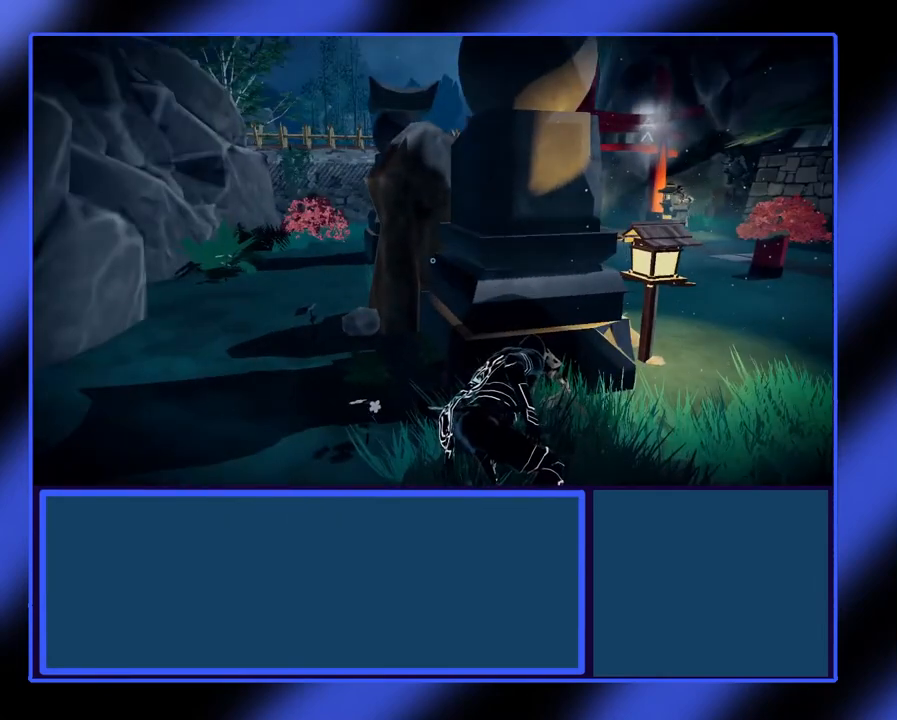
{"buttons": ["L2"], "left_stick": "center", "events": []}
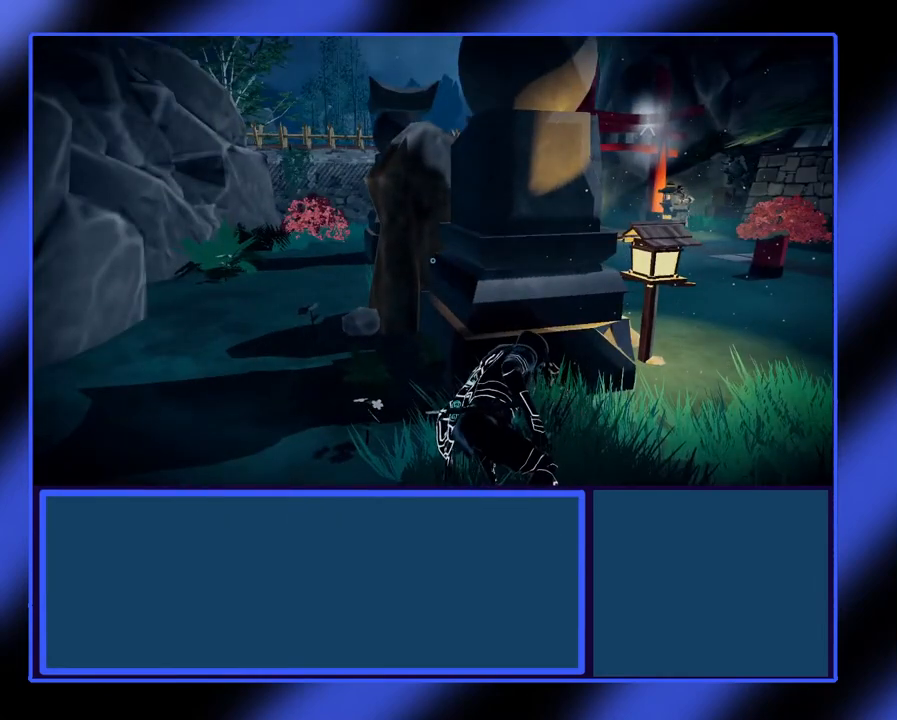
{"buttons": ["L2"], "left_stick": "center", "events": []}
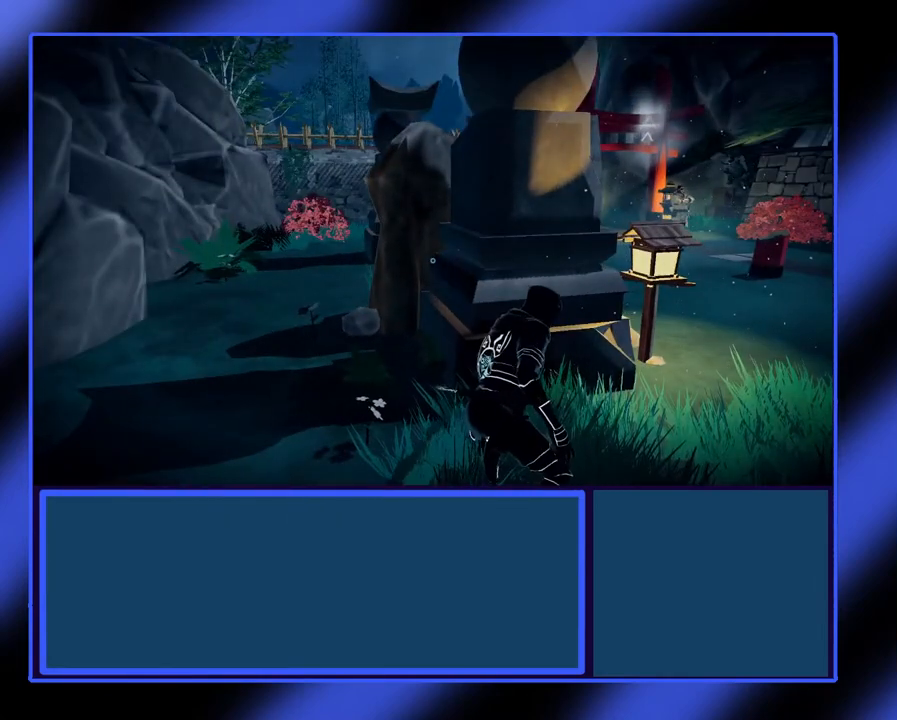
{"buttons": ["L2"], "left_stick": "left", "events": [[267, "left_stick", "left"]]}
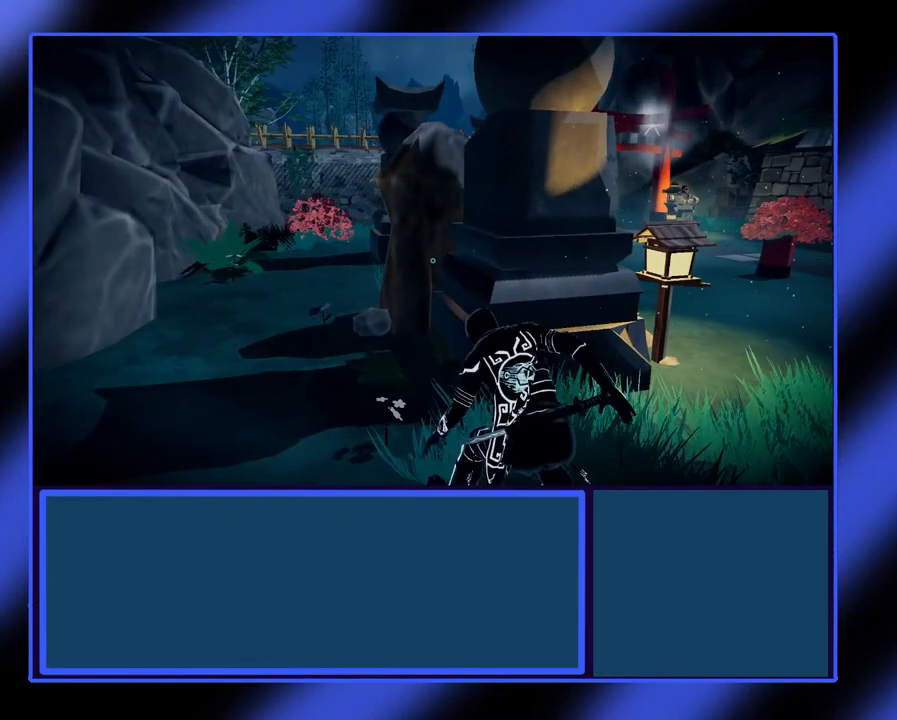
{"buttons": ["L2"], "left_stick": "up-left", "events": [[300, "left_stick", "up-left"]]}
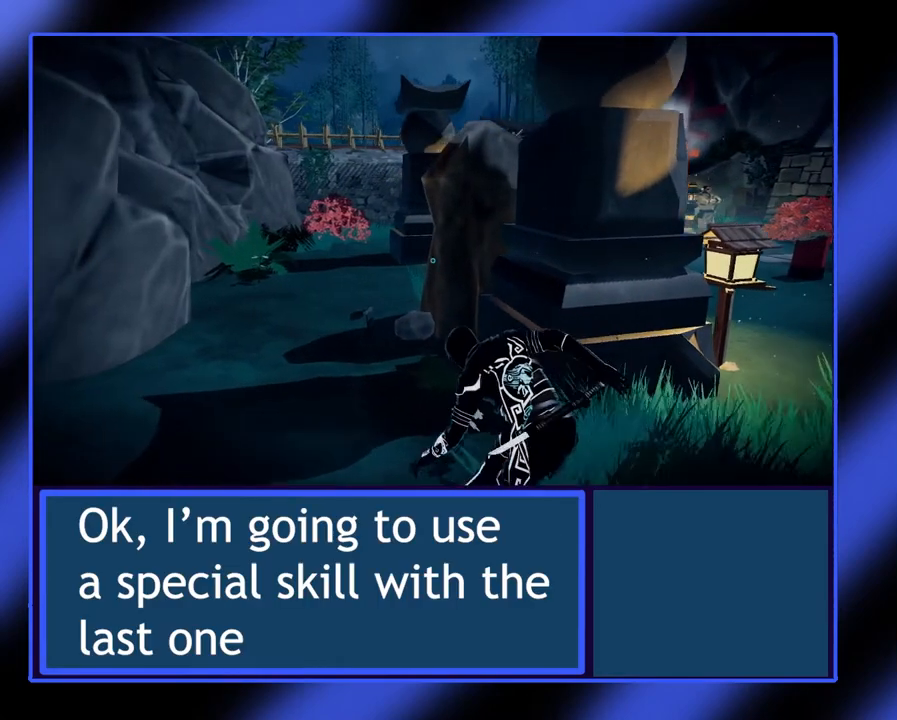
{"buttons": ["L2"], "left_stick": "up-left", "events": []}
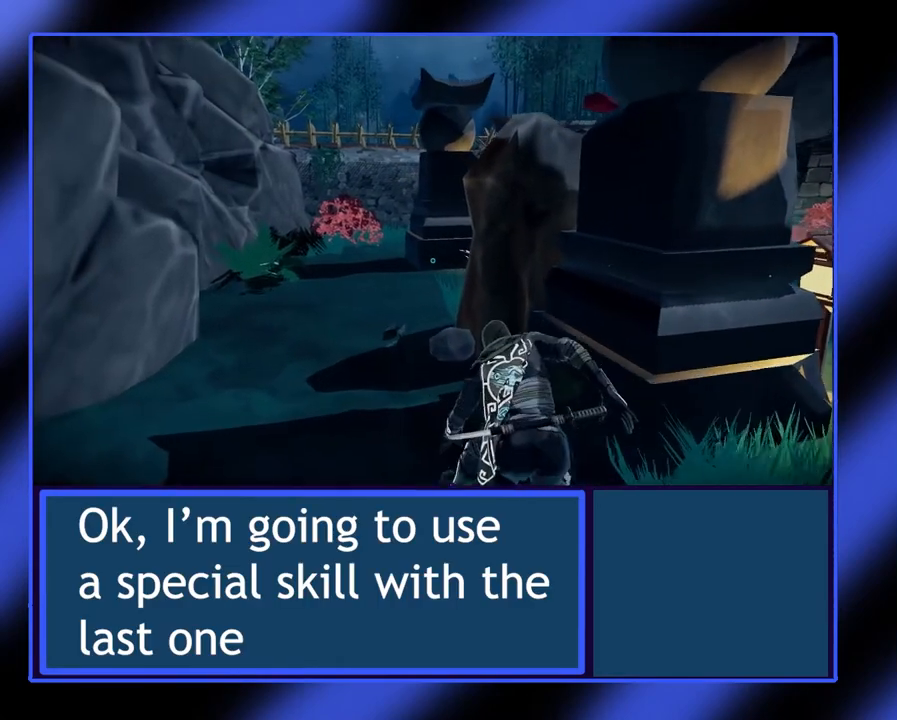
{"buttons": ["L2"], "left_stick": "up-left", "events": []}
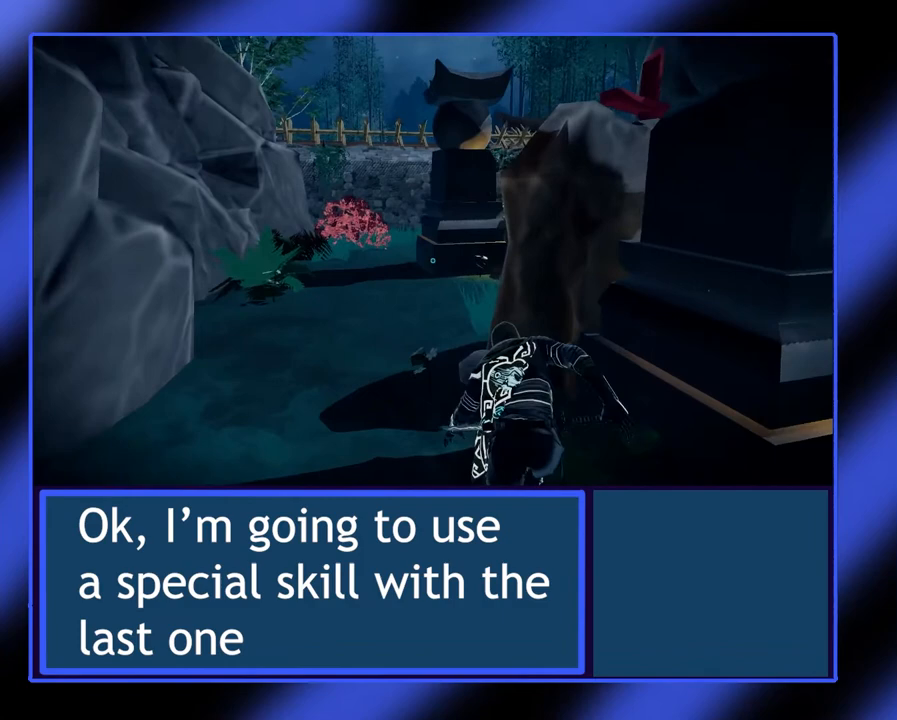
{"buttons": ["L2"], "left_stick": "up-left", "events": []}
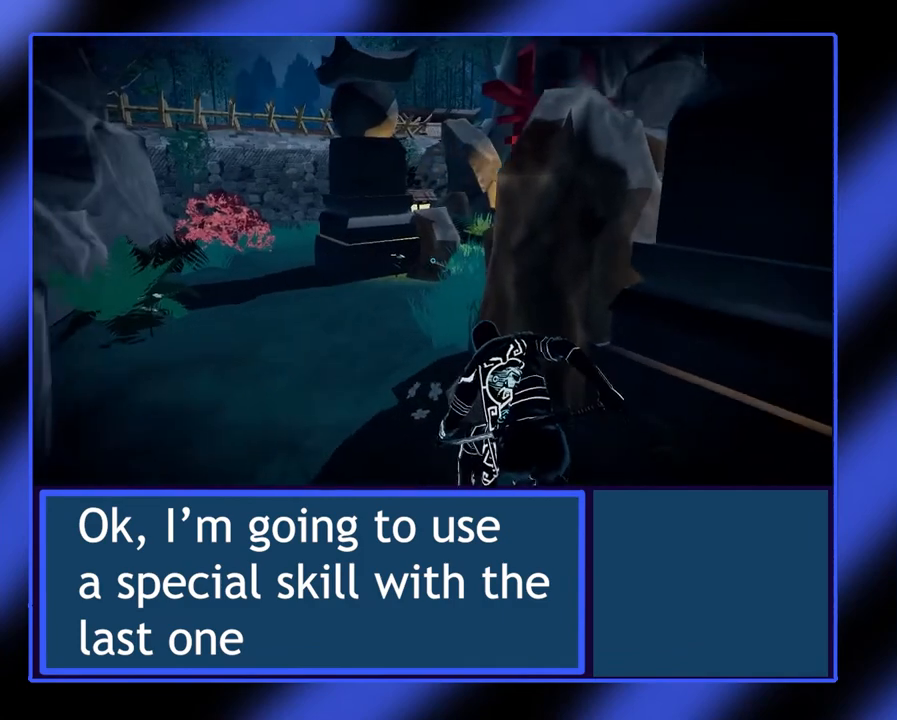
{"buttons": ["L2"], "left_stick": "center", "events": [[167, "left_stick", "up"], [500, "left_stick", "center"]]}
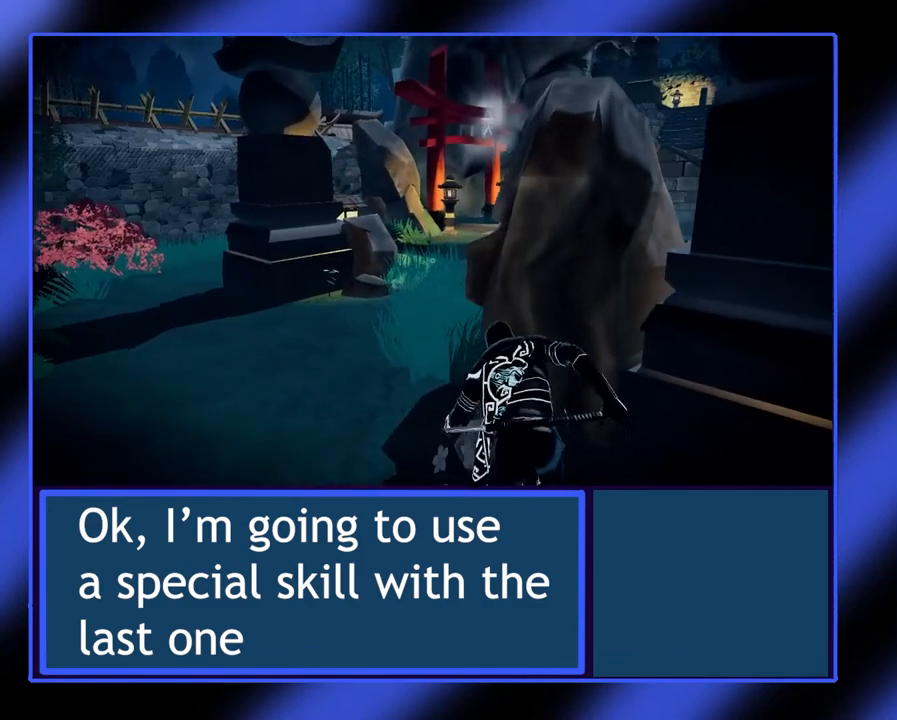
{"buttons": ["L2"], "left_stick": "center", "events": []}
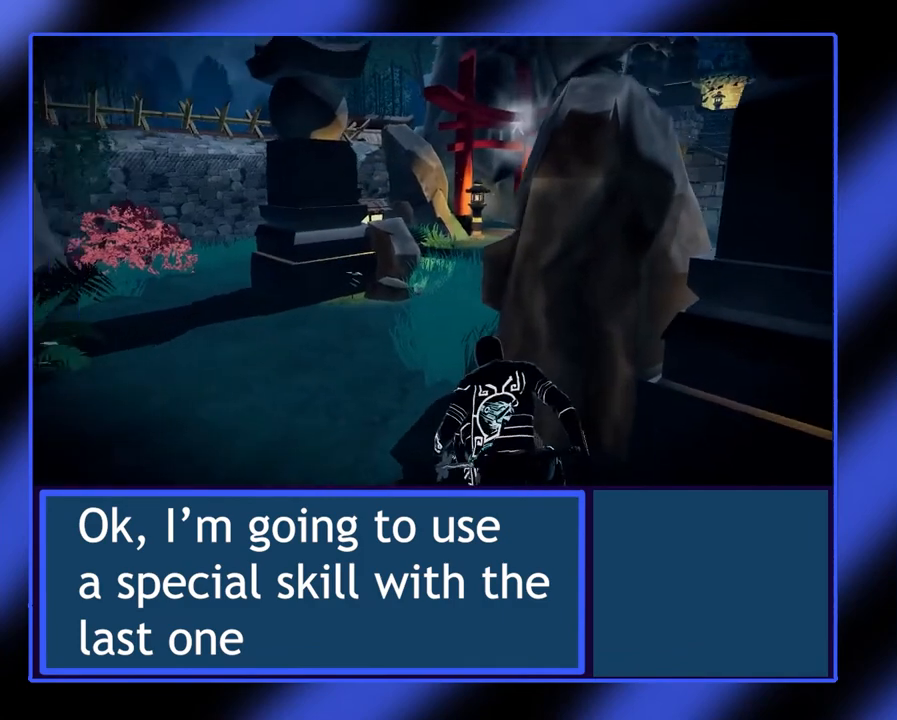
{"buttons": ["L2"], "left_stick": "center", "events": []}
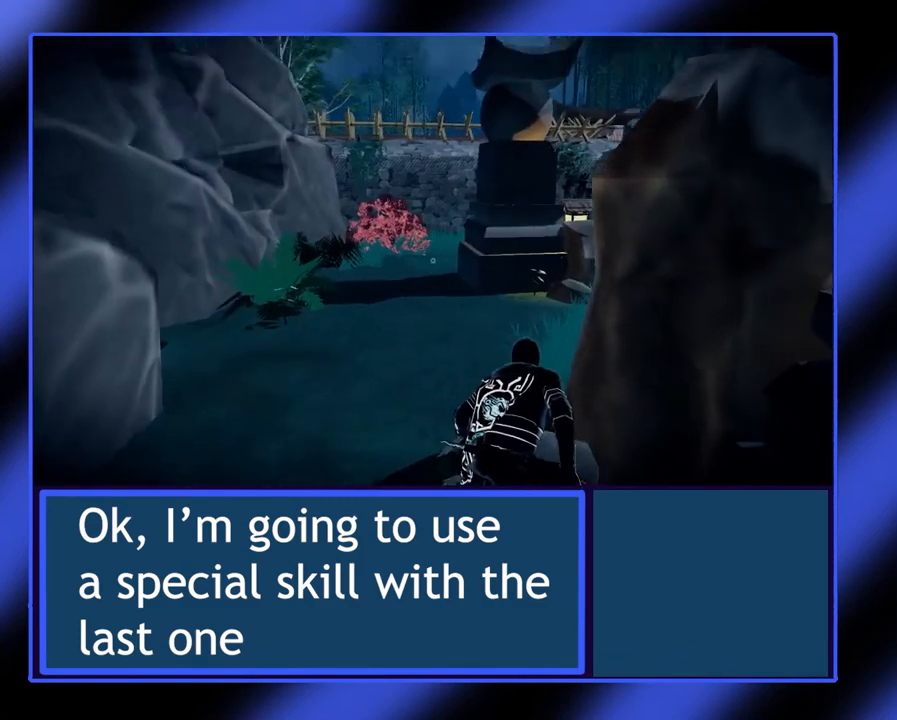
{"buttons": ["L2", "R1"], "left_stick": "center", "events": [[467, "R1", "down"]]}
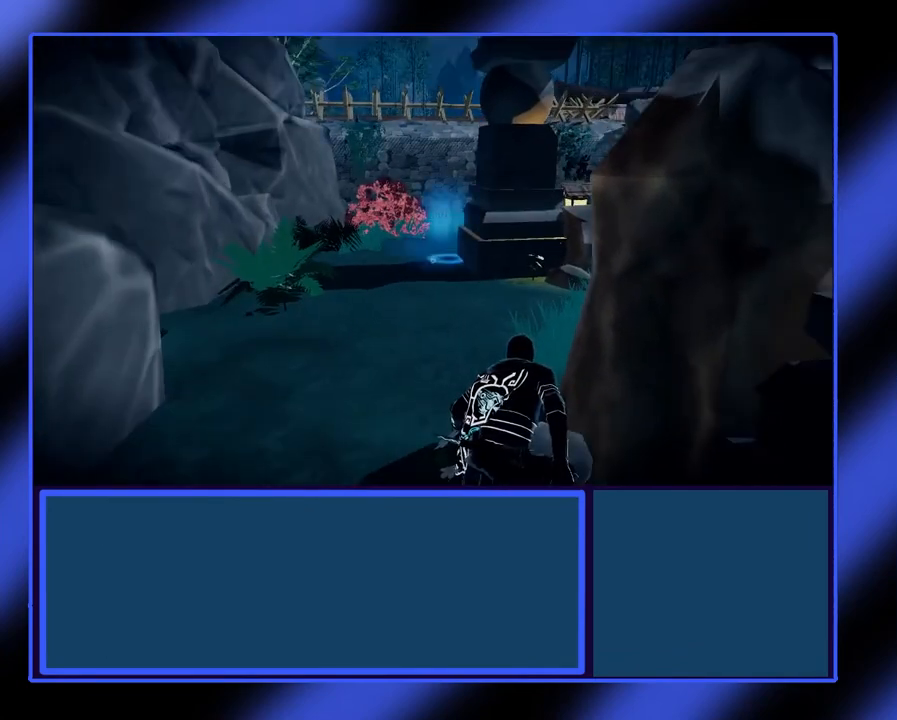
{"buttons": ["L2"], "left_stick": "center", "events": [[67, "R1", "up"]]}
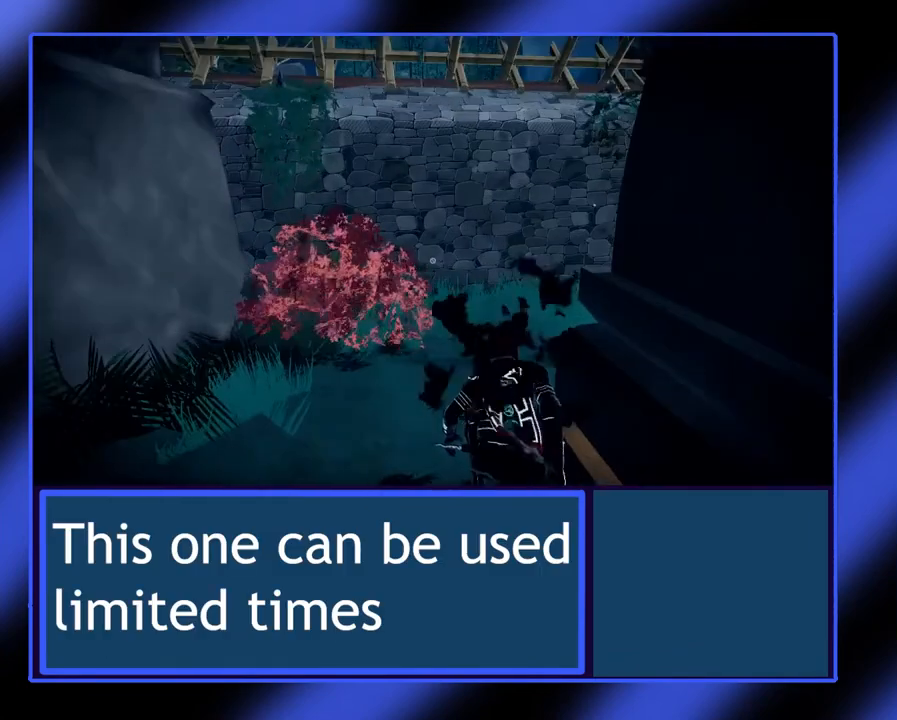
{"buttons": ["L2"], "left_stick": "up-left", "events": [[267, "left_stick", "left"], [400, "left_stick", "up-left"]]}
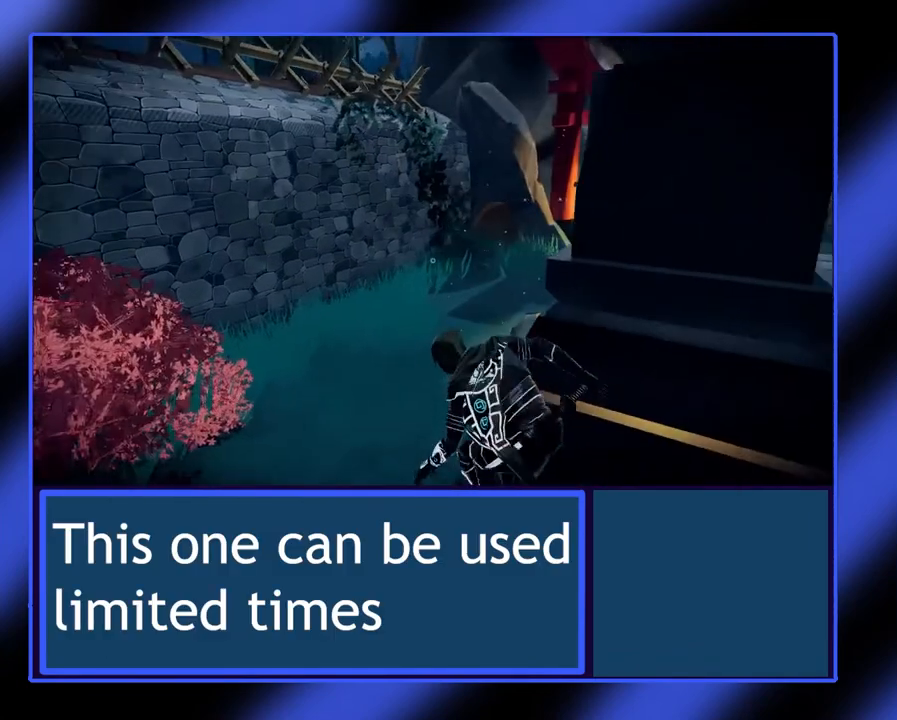
{"buttons": ["L2"], "left_stick": "up-left", "events": []}
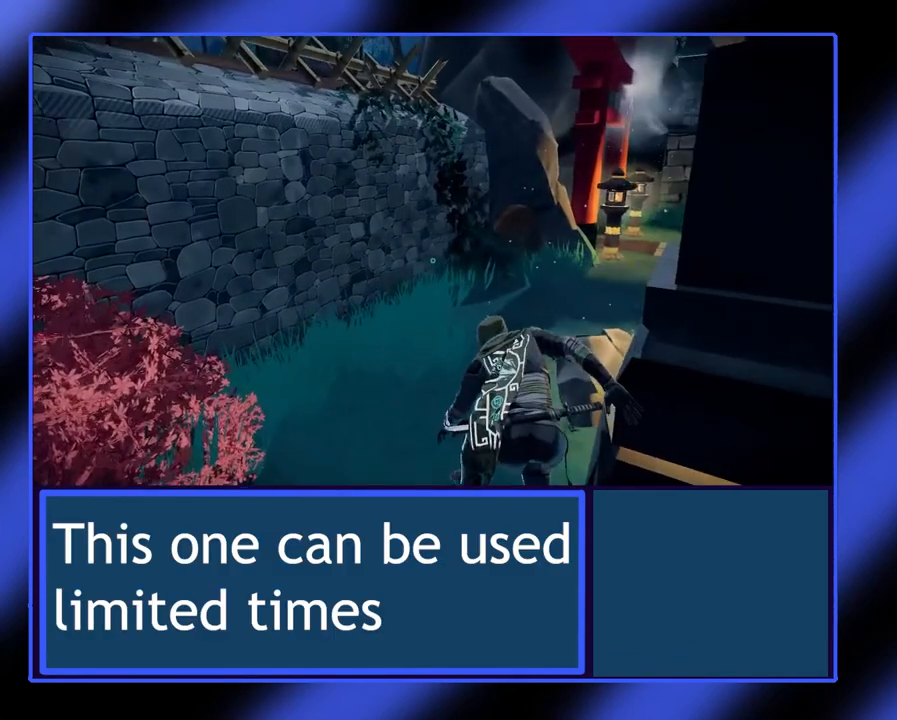
{"buttons": [], "left_stick": "center", "events": [[167, "left_stick", "up"], [300, "L2", "up"], [300, "left_stick", "center"]]}
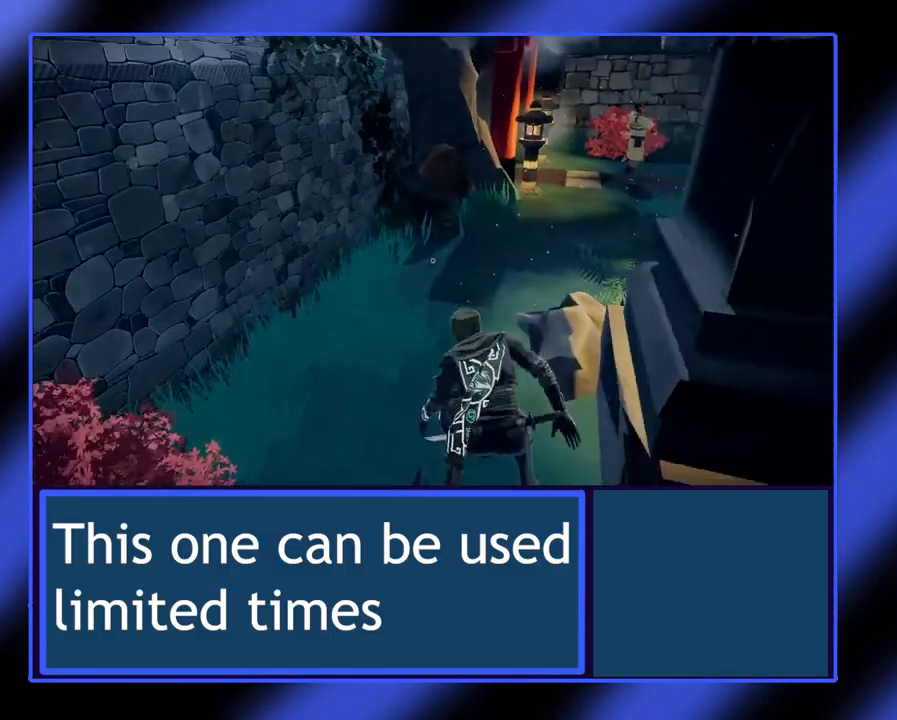
{"buttons": [], "left_stick": "center", "events": [[100, "L2", "down"], [467, "L2", "up"]]}
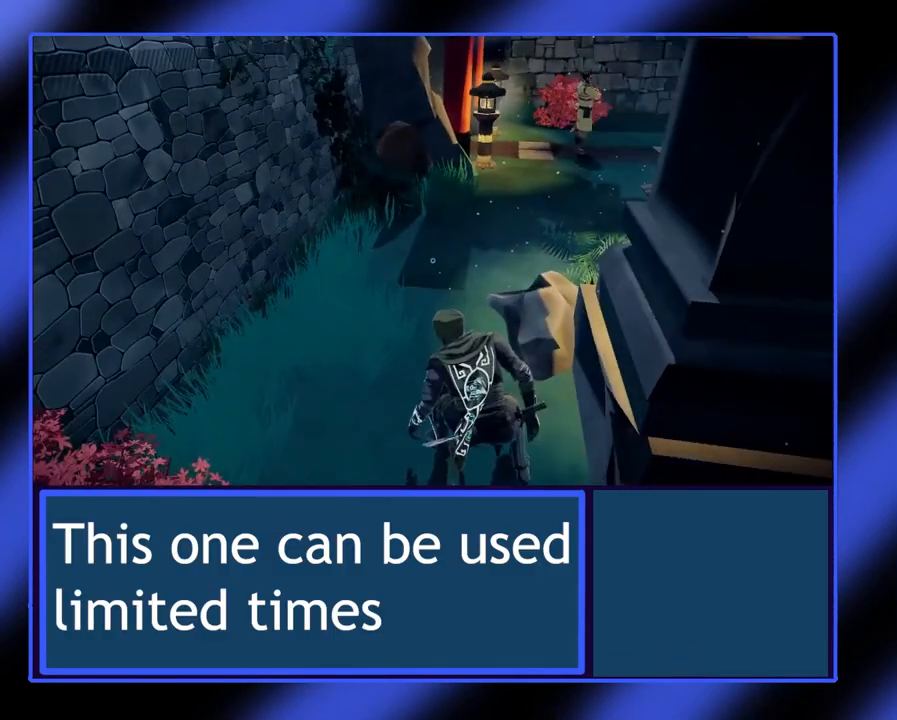
{"buttons": [], "left_stick": "center", "events": []}
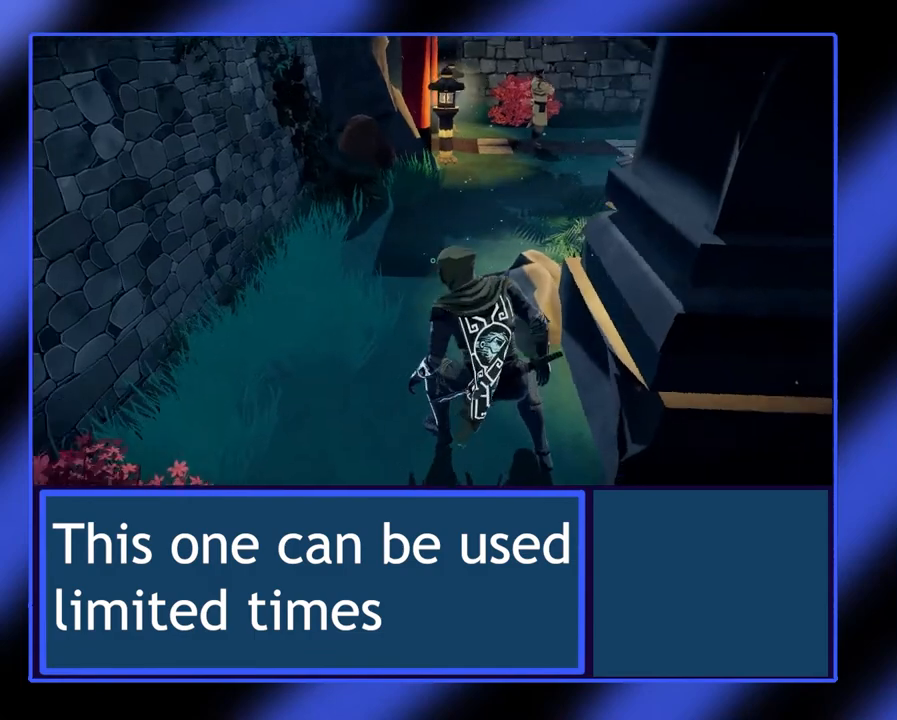
{"buttons": [], "left_stick": "center", "events": []}
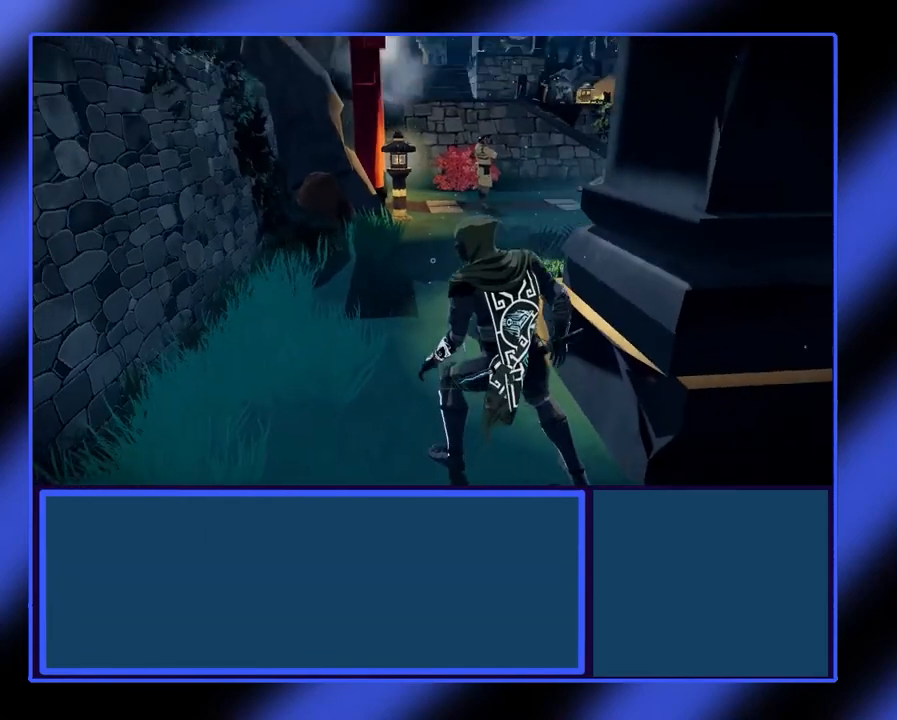
{"buttons": [], "left_stick": "up", "events": [[333, "left_stick", "up"]]}
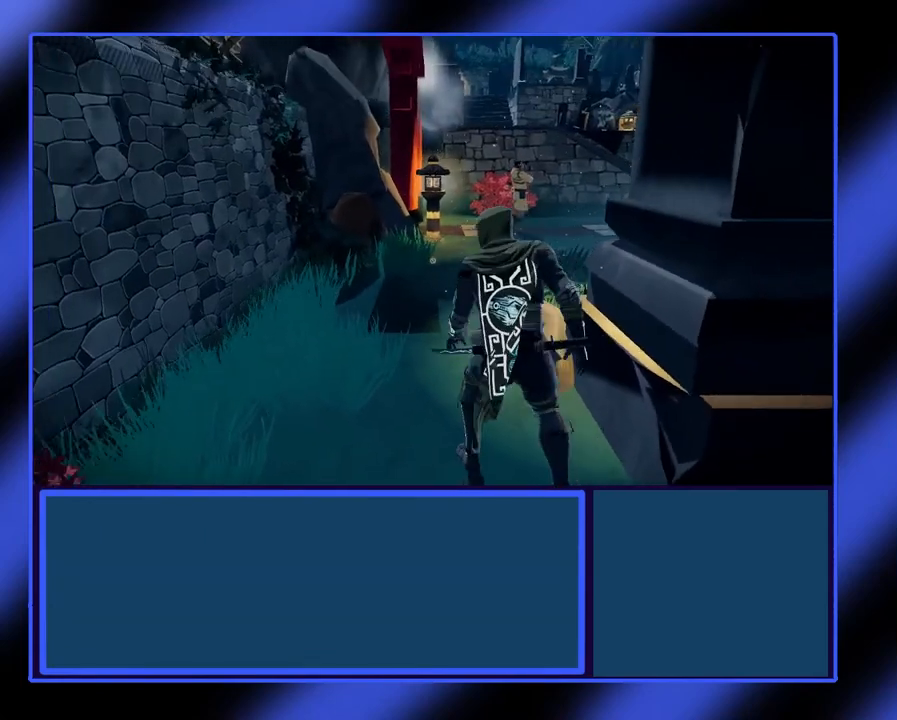
{"buttons": [], "left_stick": "up", "events": [[167, "left_stick", "center"], [500, "left_stick", "up"]]}
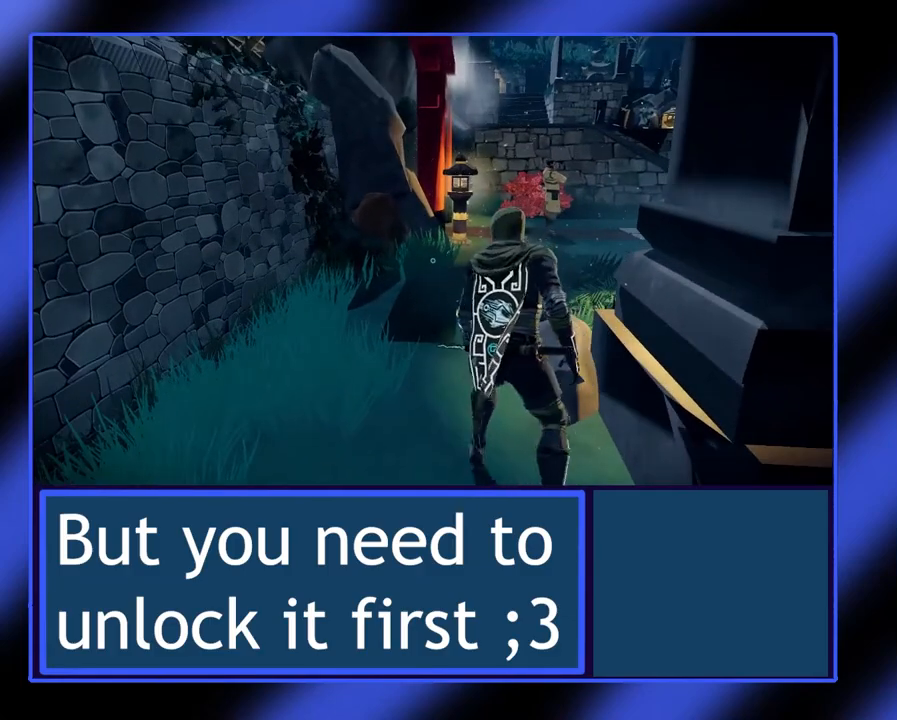
{"buttons": [], "left_stick": "center", "events": [[367, "left_stick", "center"]]}
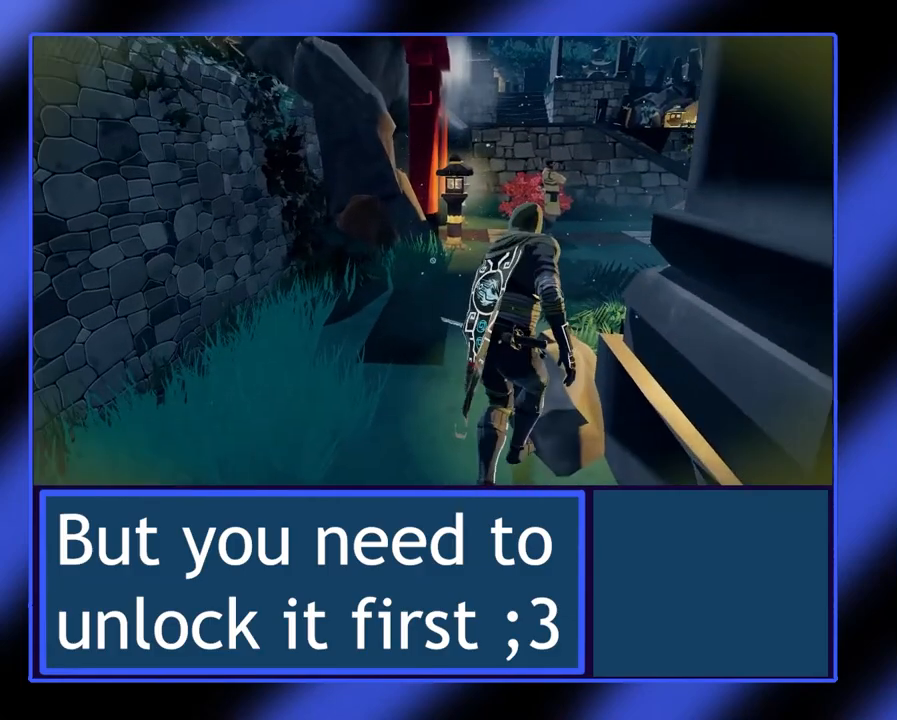
{"buttons": ["L2"], "left_stick": "center", "events": [[100, "L2", "down"]]}
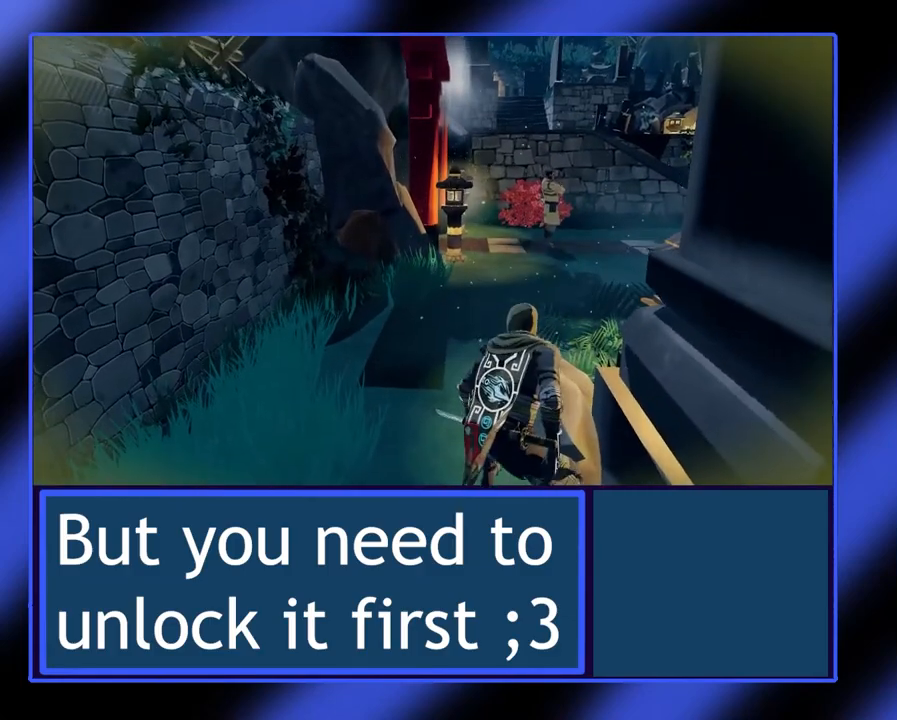
{"buttons": ["L2"], "left_stick": "center", "events": []}
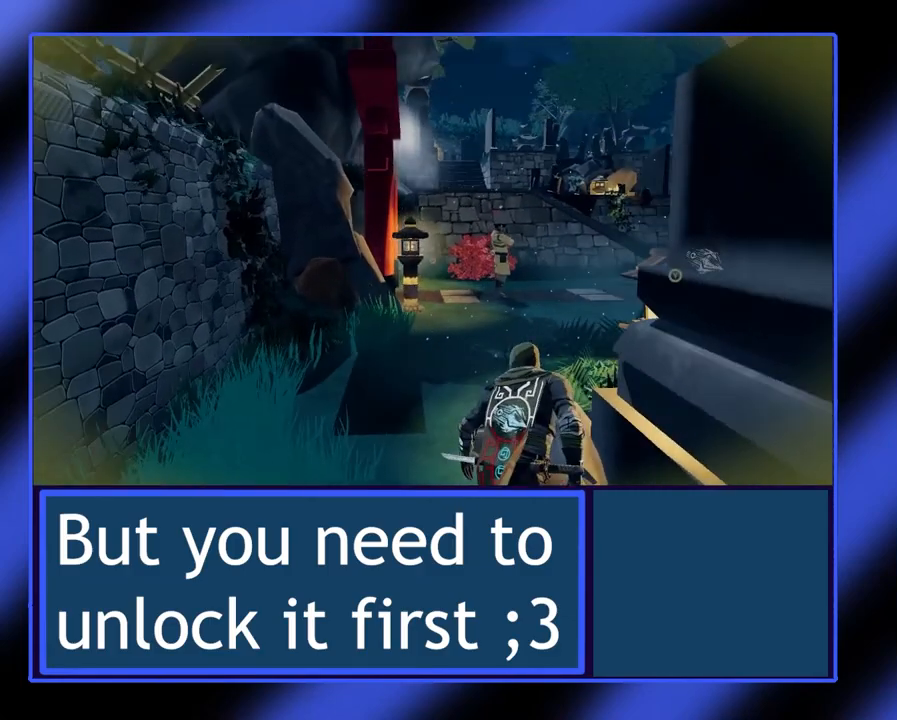
{"buttons": ["L2"], "left_stick": "up-left", "events": [[100, "left_stick", "up-left"]]}
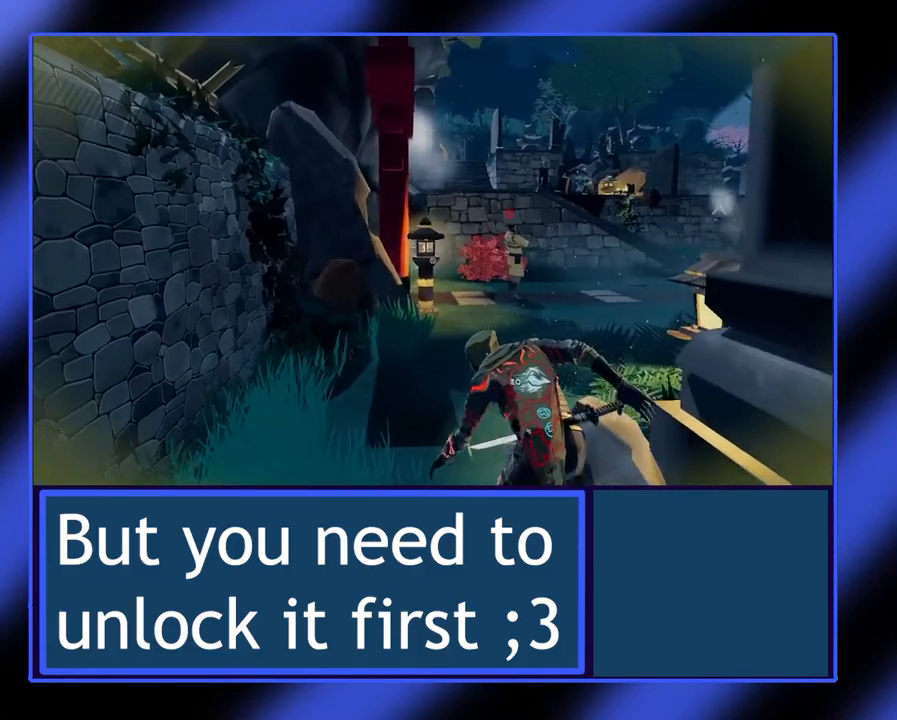
{"buttons": ["L2"], "left_stick": "center", "events": [[133, "left_stick", "center"]]}
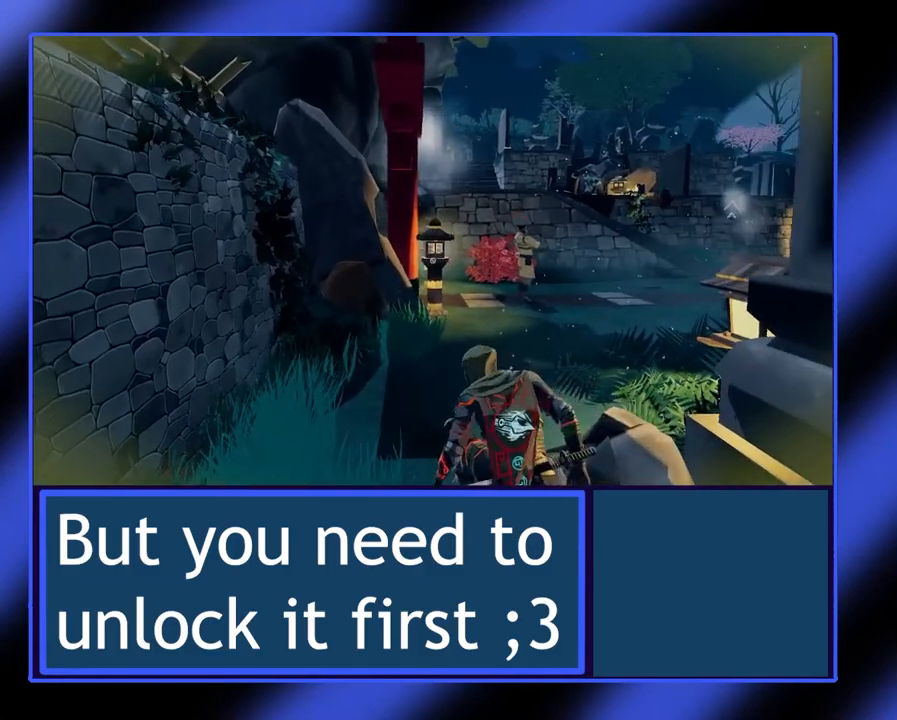
{"buttons": ["L2"], "left_stick": "up", "events": [[33, "left_stick", "up"]]}
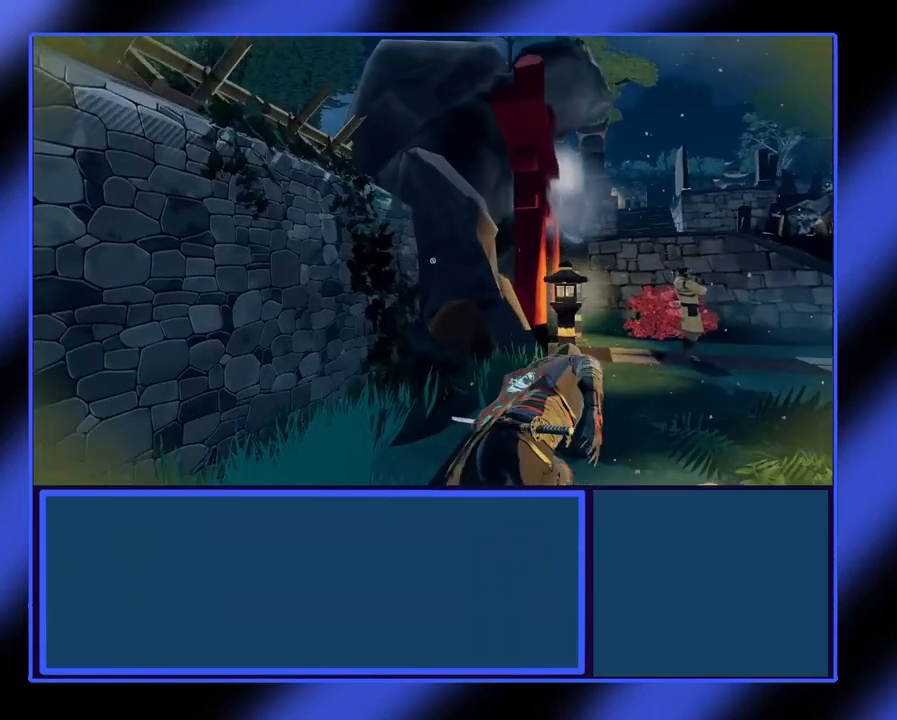
{"buttons": ["L2"], "left_stick": "center", "events": [[400, "left_stick", "center"]]}
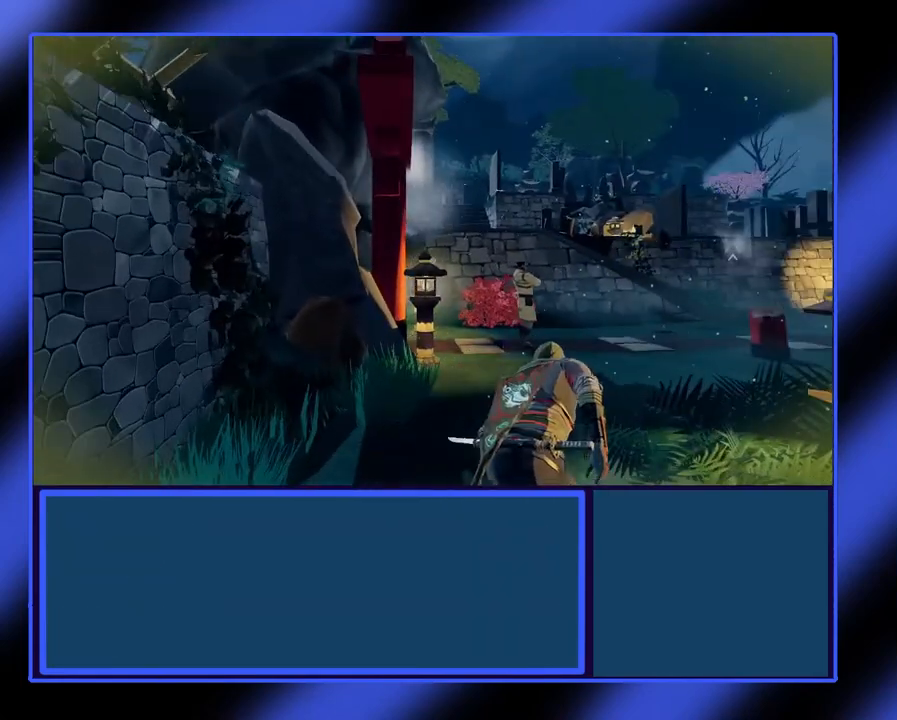
{"buttons": ["L2"], "left_stick": "up", "events": [[433, "left_stick", "up"]]}